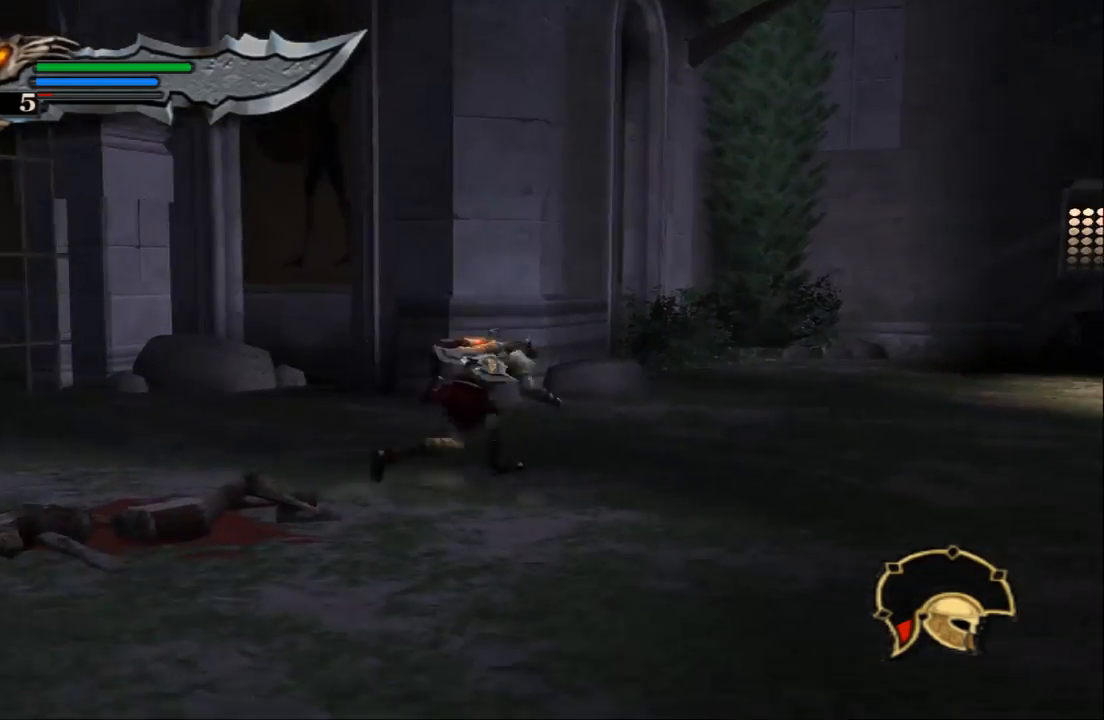
Gameplay with a controller (PlayStation layout); each line is a JSON object with the inputs held at the frame after it. "events" lists button and stick changes between this image and that frame as [ms after this image, input, new state], when the widget could be followed in between. Not read: L3 R3.
{"buttons": [], "left_stick": "right", "right_stick": "center", "events": []}
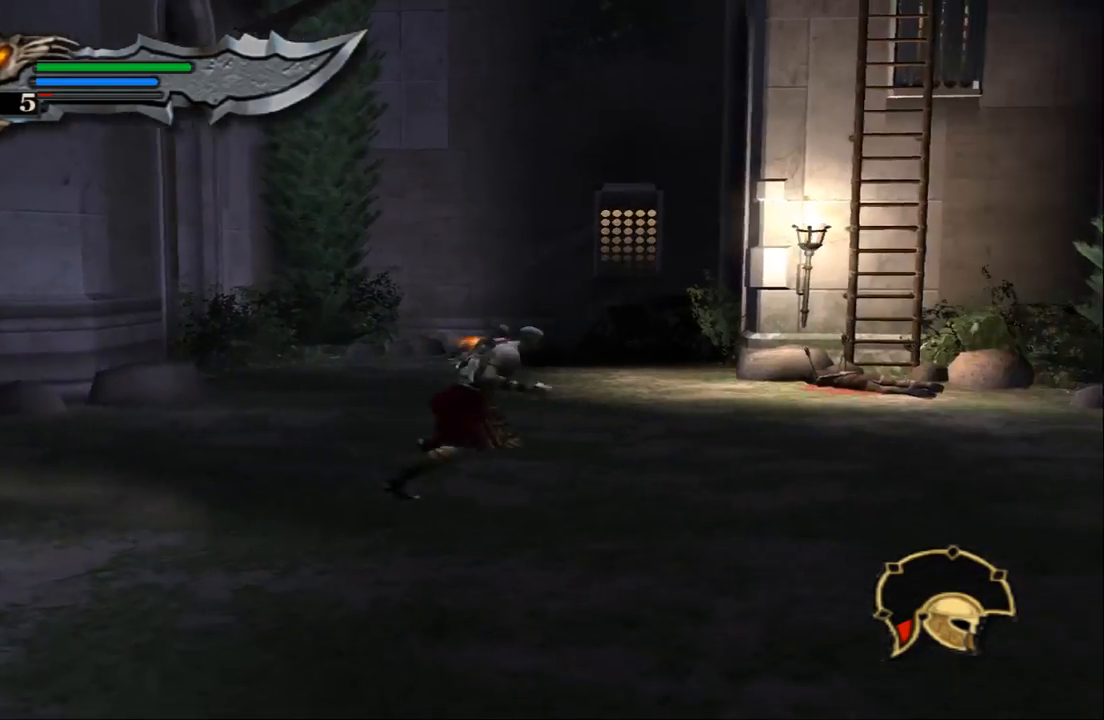
{"buttons": [], "left_stick": "up", "right_stick": "center", "events": [[133, "left_stick", "up-right"], [467, "left_stick", "up"]]}
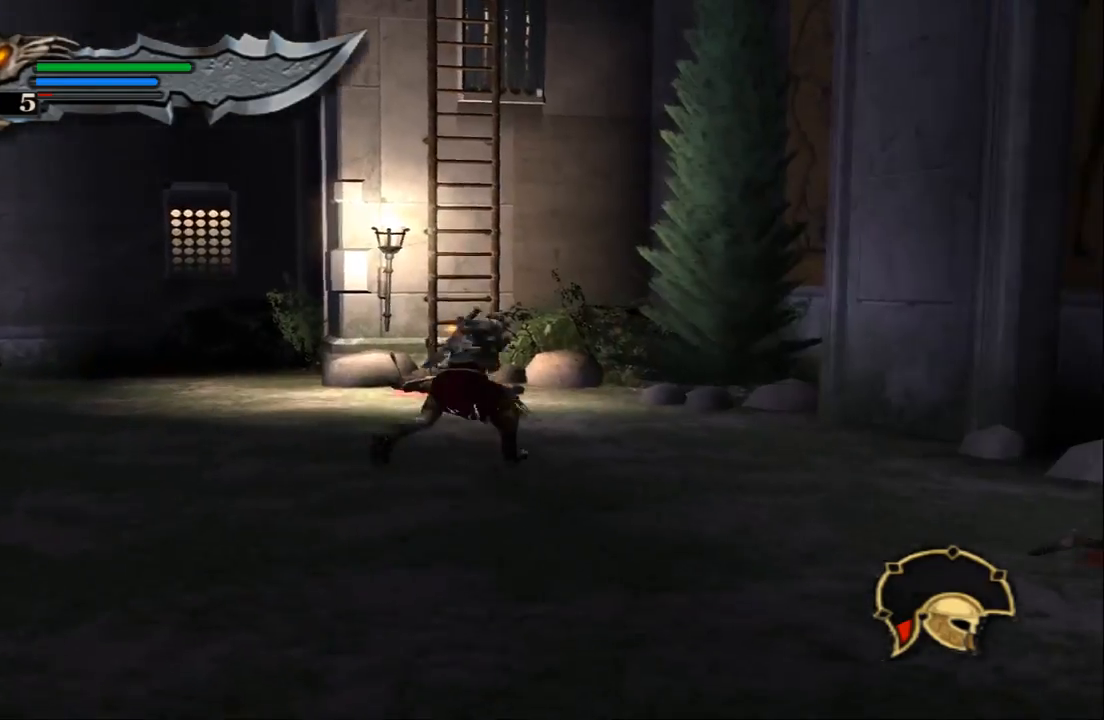
{"buttons": [], "left_stick": "up", "right_stick": "center", "events": [[200, "left_stick", "up-left"], [400, "left_stick", "up"]]}
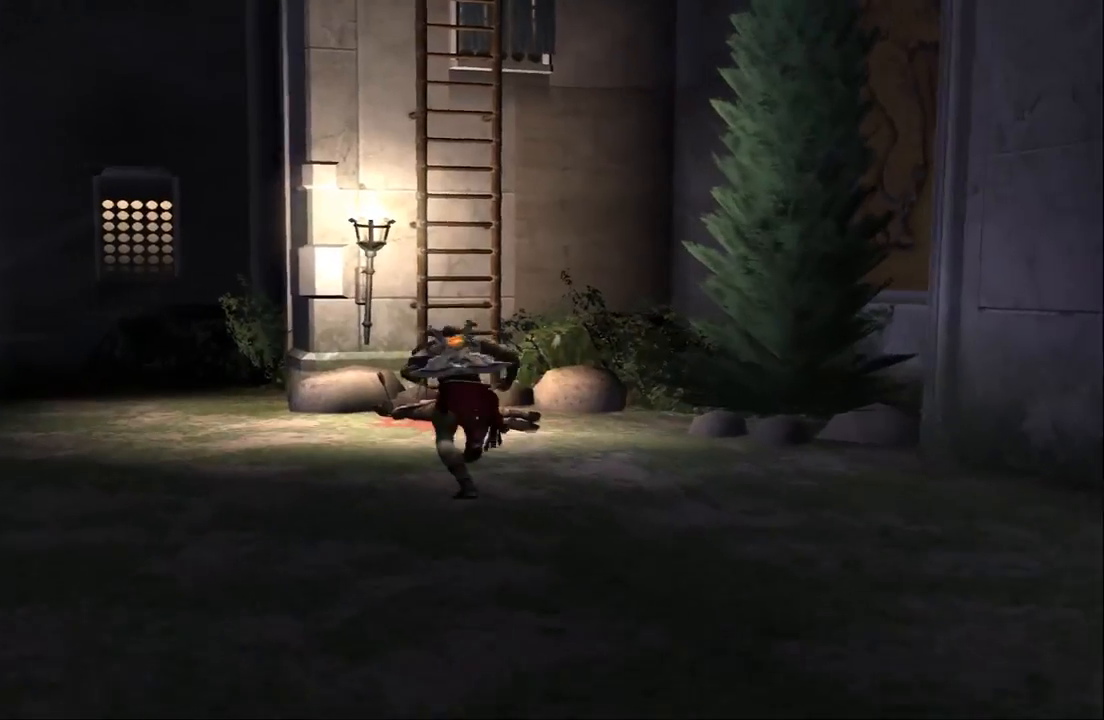
{"buttons": ["CROSS"], "left_stick": "up", "right_stick": "center", "events": [[200, "CROSS", "down"], [333, "CROSS", "up"], [433, "CROSS", "down"]]}
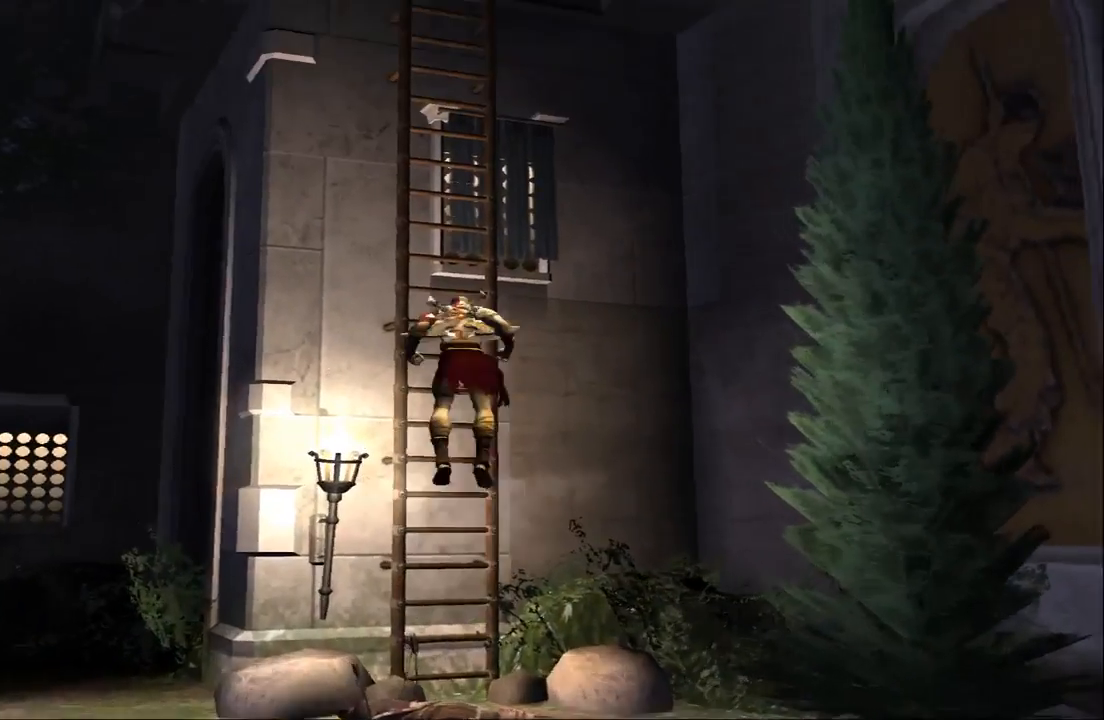
{"buttons": ["CROSS"], "left_stick": "up", "right_stick": "center", "events": [[67, "CROSS", "up"], [133, "CROSS", "down"], [267, "CROSS", "up"], [333, "CROSS", "down"], [433, "CROSS", "up"], [467, "CROSS", "down"]]}
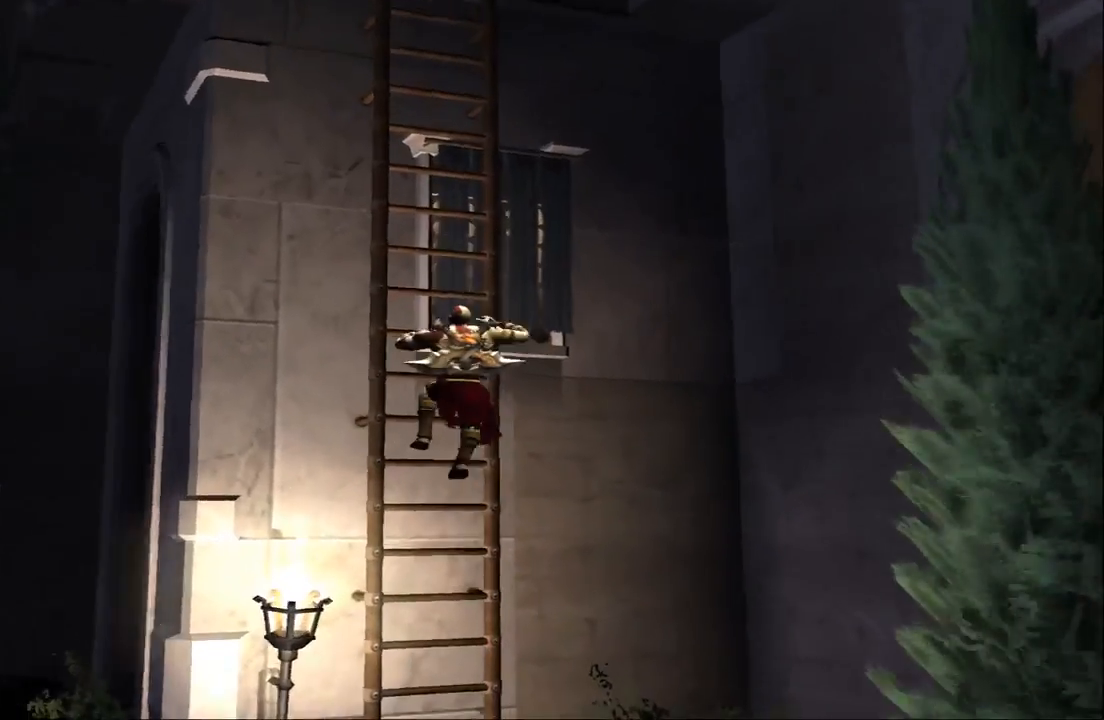
{"buttons": [], "left_stick": "up", "right_stick": "center", "events": [[100, "CROSS", "up"], [167, "CROSS", "down"], [267, "CROSS", "up"], [333, "CROSS", "down"], [433, "CROSS", "up"]]}
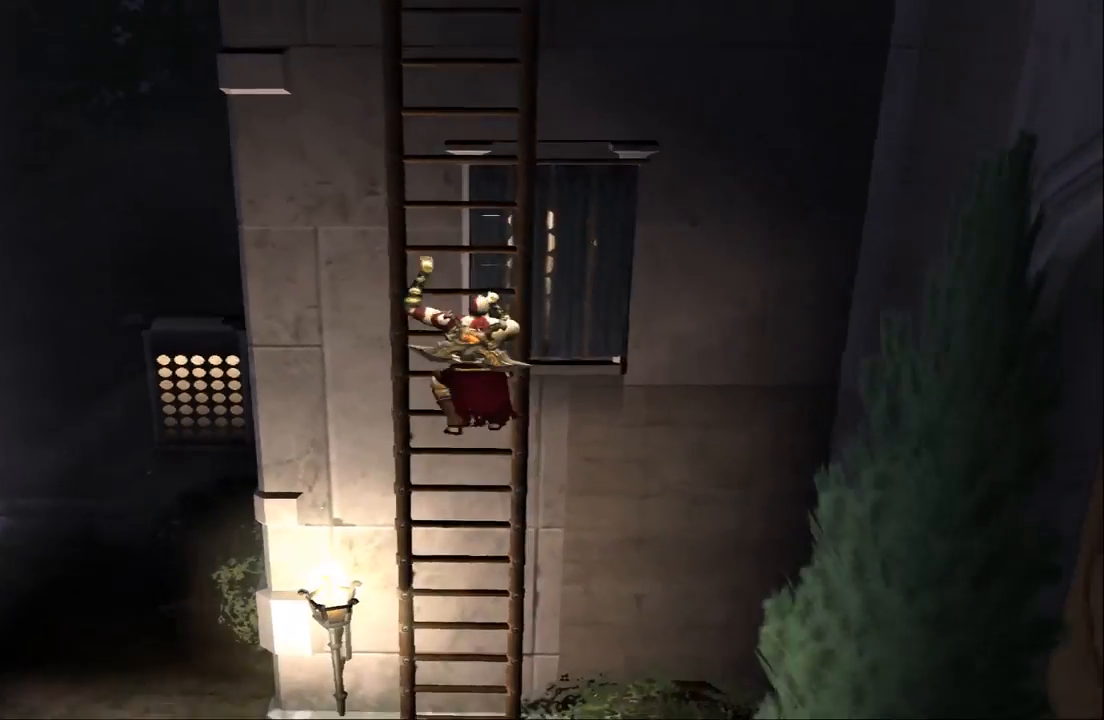
{"buttons": [], "left_stick": "up", "right_stick": "center", "events": [[67, "CROSS", "down"], [167, "CROSS", "up"]]}
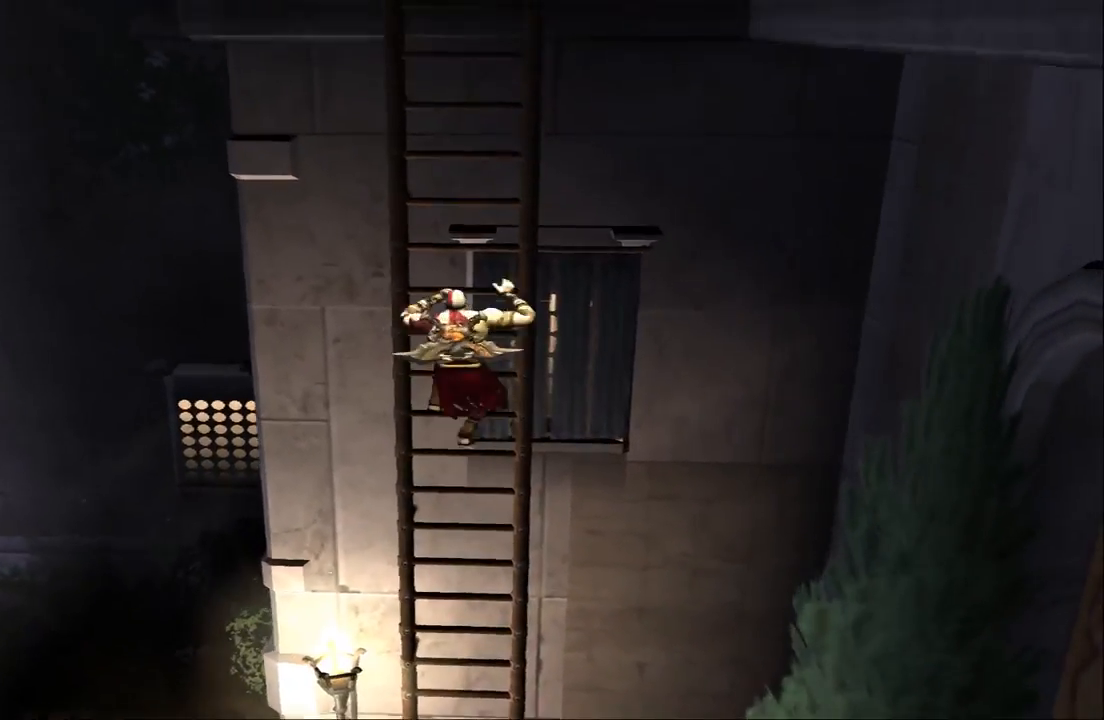
{"buttons": [], "left_stick": "up", "right_stick": "center", "events": []}
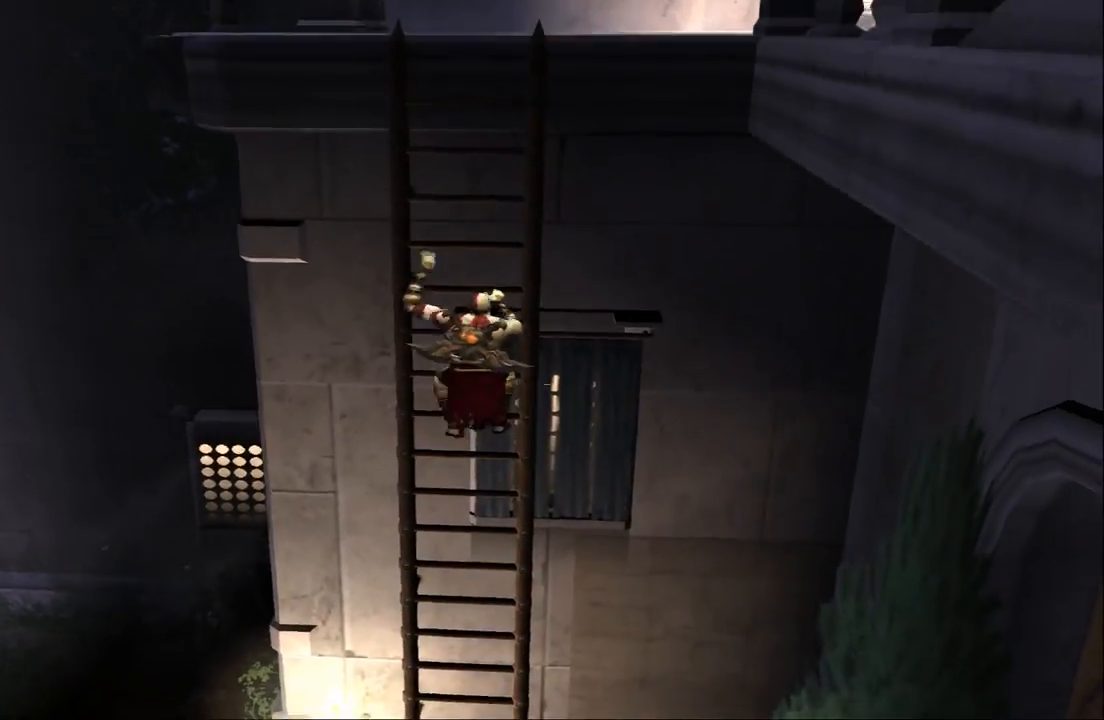
{"buttons": [], "left_stick": "up", "right_stick": "center", "events": []}
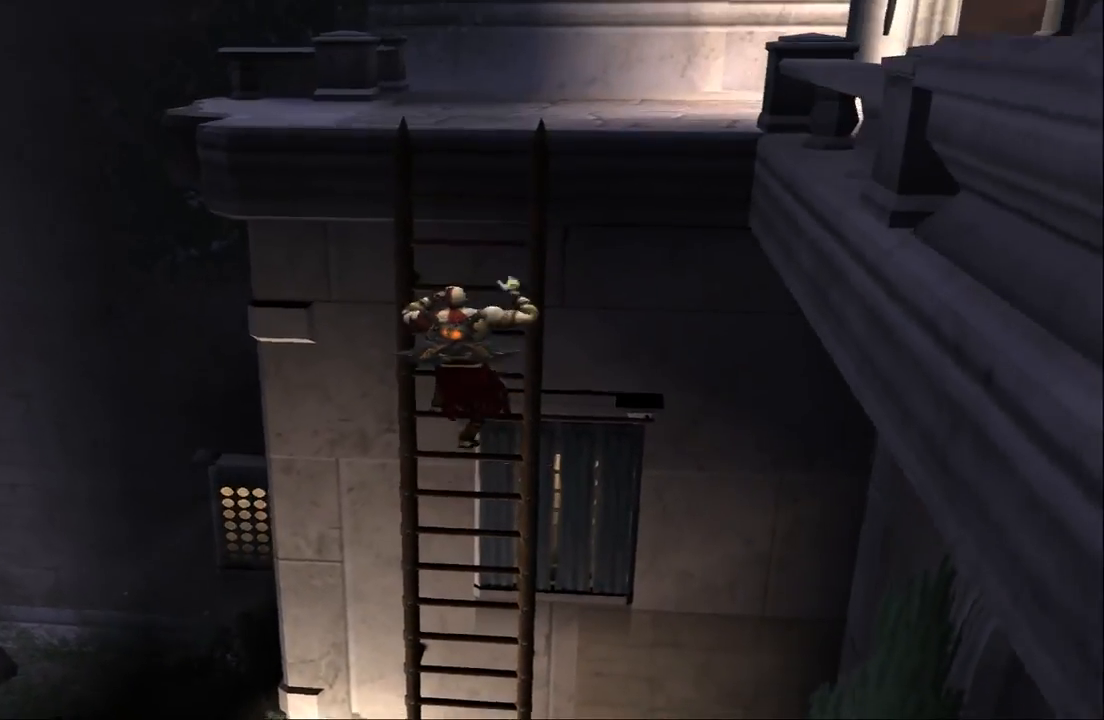
{"buttons": [], "left_stick": "up", "right_stick": "center", "events": []}
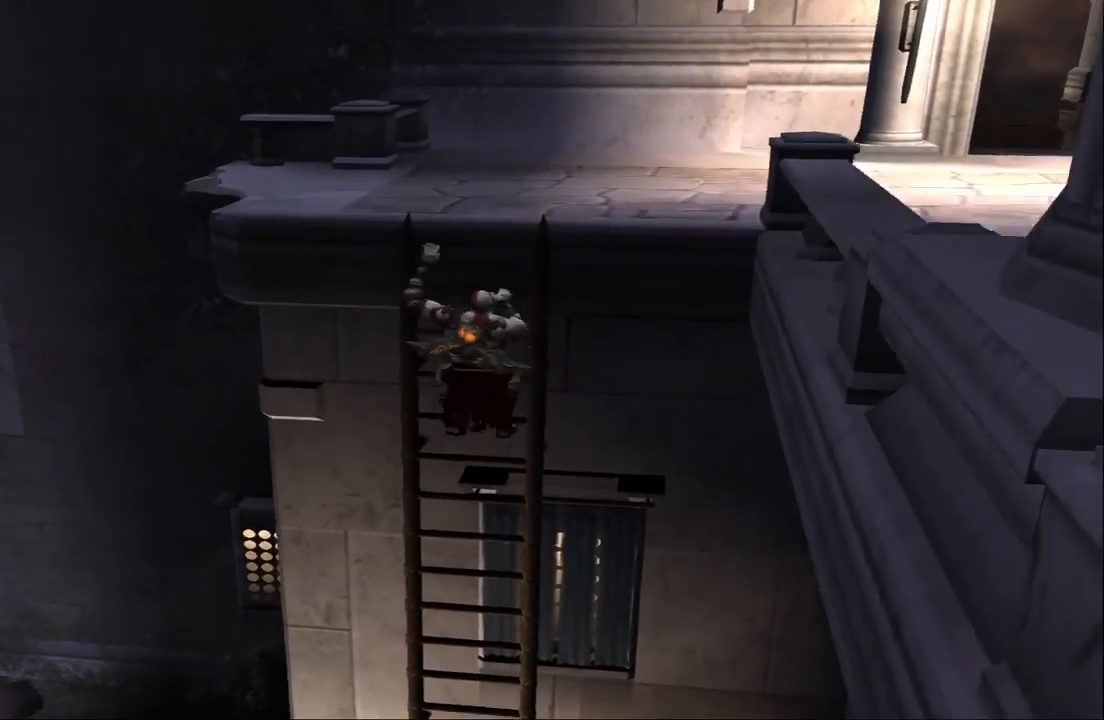
{"buttons": [], "left_stick": "up", "right_stick": "center", "events": []}
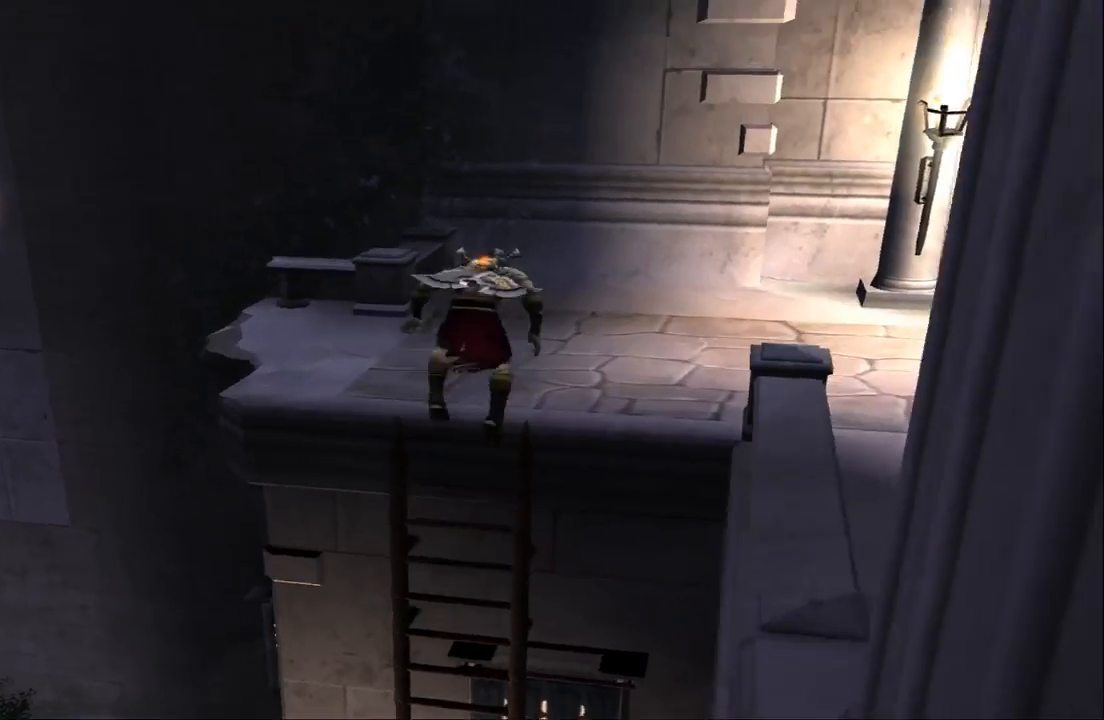
{"buttons": [], "left_stick": "center", "right_stick": "center", "events": [[200, "left_stick", "up-left"], [500, "left_stick", "center"]]}
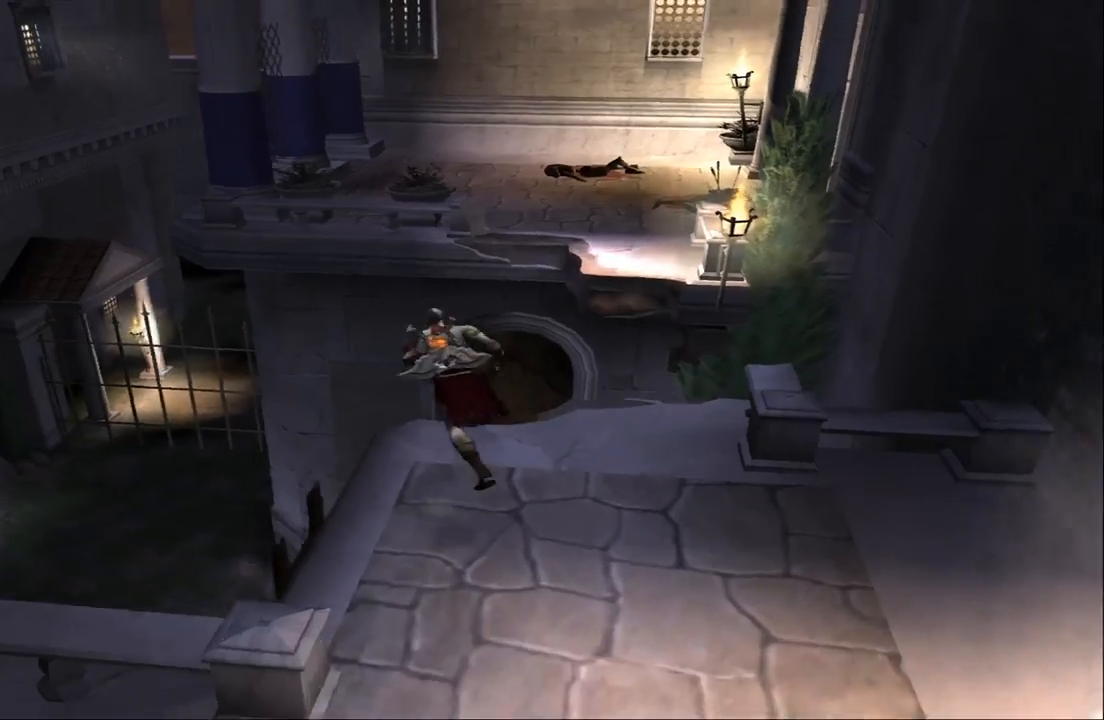
{"buttons": [], "left_stick": "center", "right_stick": "center", "events": []}
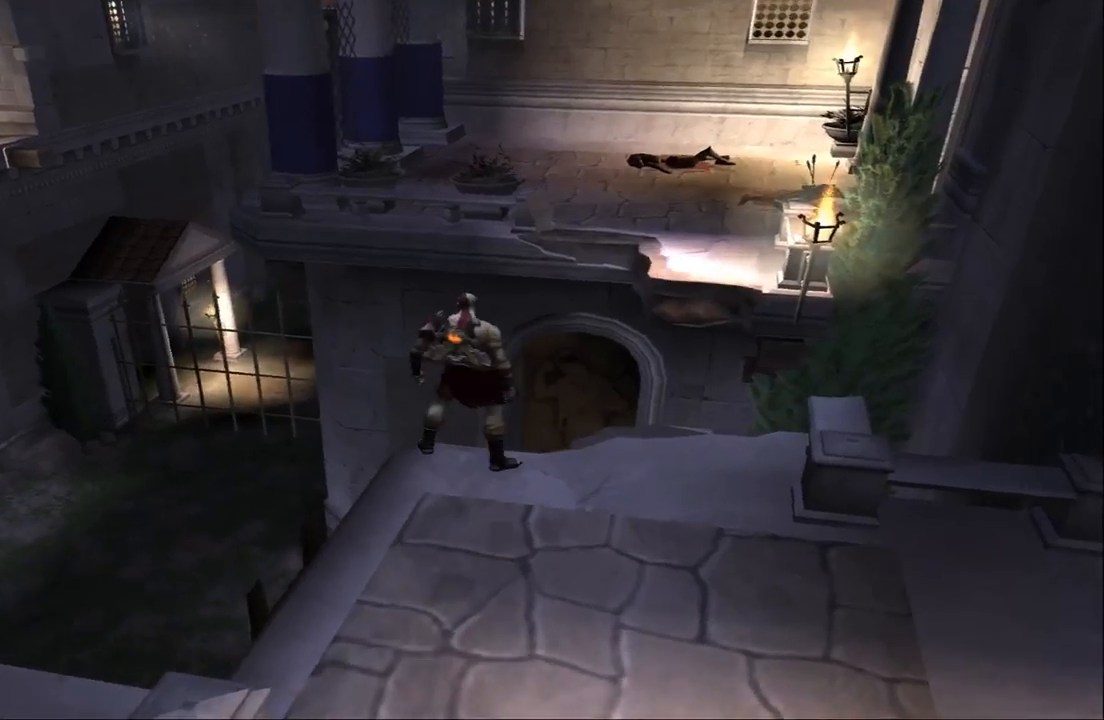
{"buttons": [], "left_stick": "center", "right_stick": "center", "events": [[100, "left_stick", "down-right"], [300, "left_stick", "center"]]}
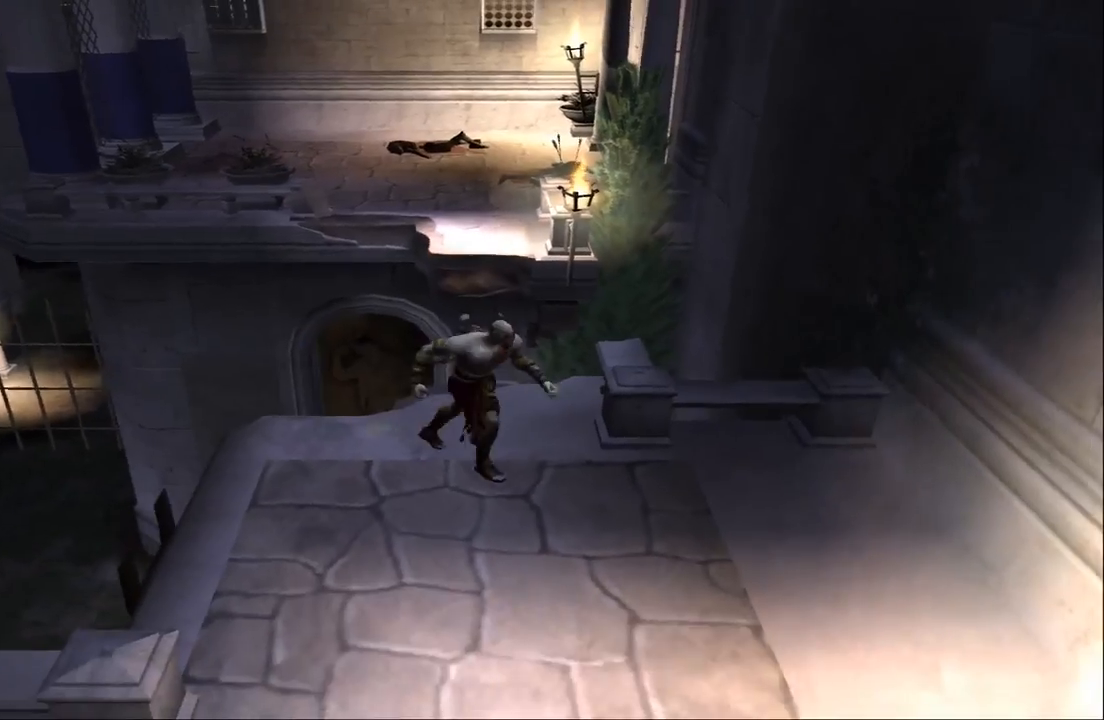
{"buttons": ["CROSS"], "left_stick": "up", "right_stick": "center", "events": [[100, "left_stick", "up"], [500, "CROSS", "down"]]}
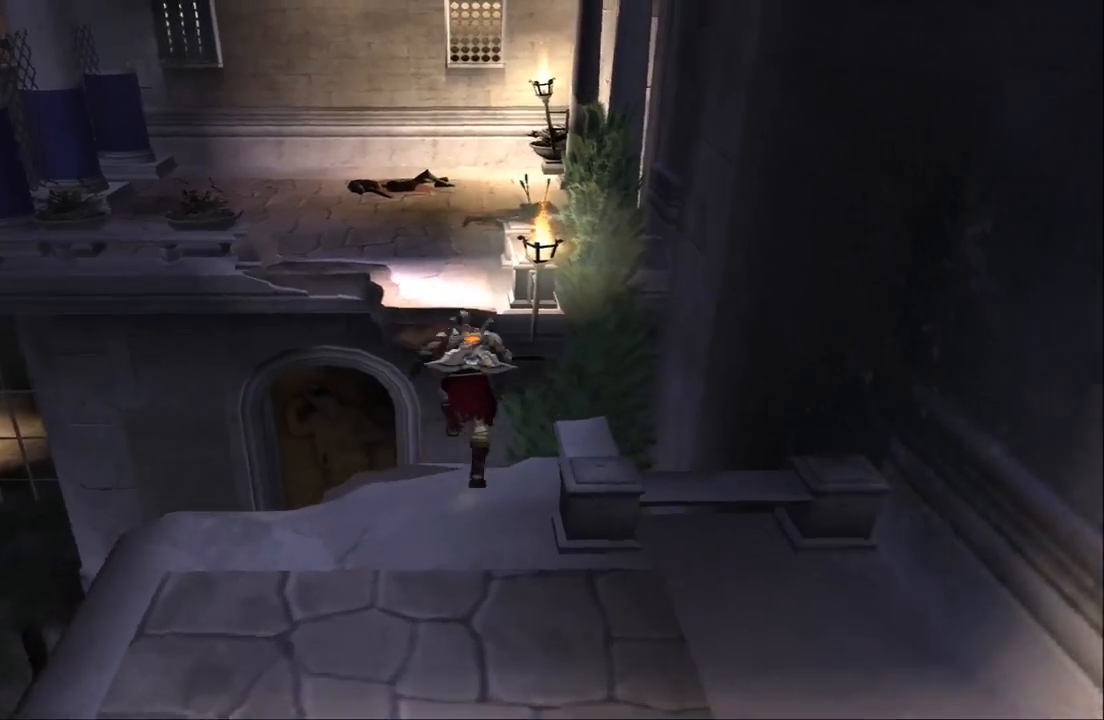
{"buttons": ["CROSS"], "left_stick": "up", "right_stick": "center", "events": [[300, "CROSS", "up"], [433, "CROSS", "down"]]}
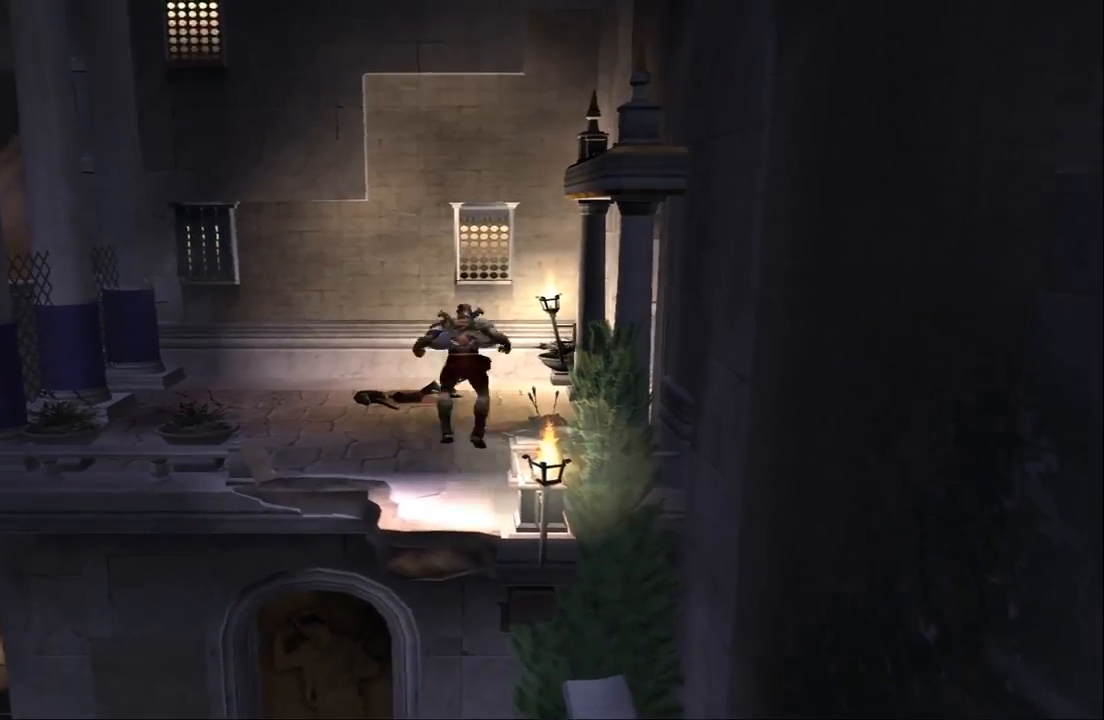
{"buttons": [], "left_stick": "up", "right_stick": "center", "events": [[433, "CROSS", "up"]]}
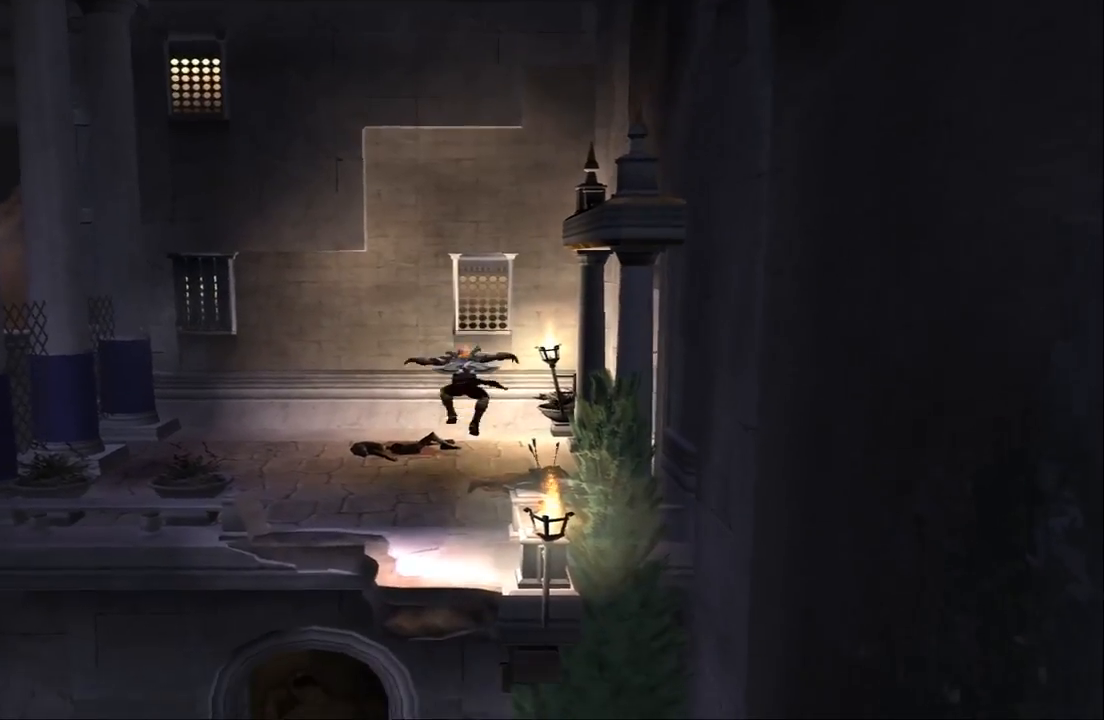
{"buttons": ["SQUARE"], "left_stick": "down-left", "right_stick": "center", "events": [[400, "left_stick", "left"], [467, "SQUARE", "down"], [467, "left_stick", "down-left"]]}
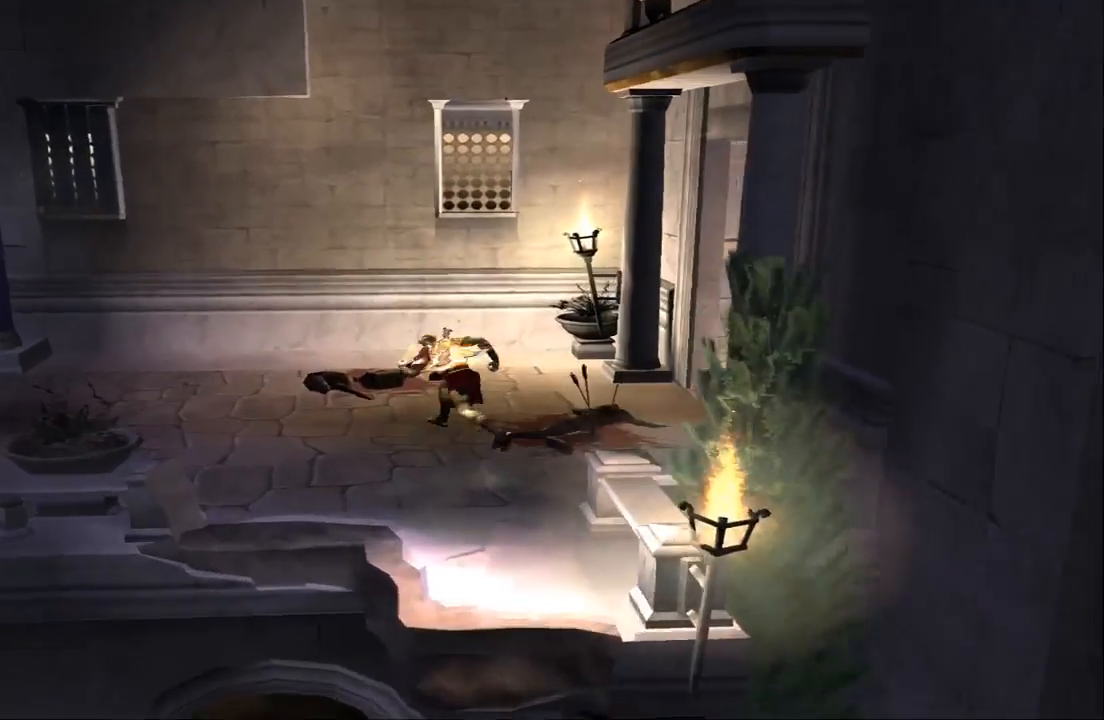
{"buttons": [], "left_stick": "down-left", "right_stick": "center", "events": [[200, "SQUARE", "up"], [300, "SQUARE", "down"], [467, "SQUARE", "up"]]}
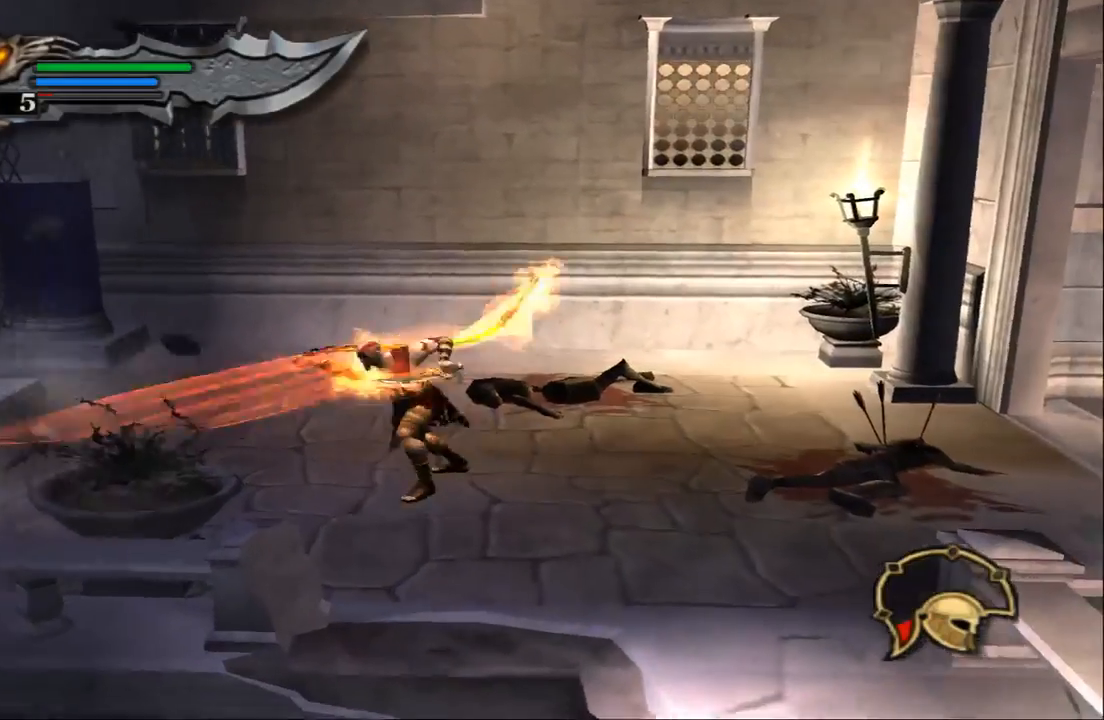
{"buttons": [], "left_stick": "left", "right_stick": "center"}
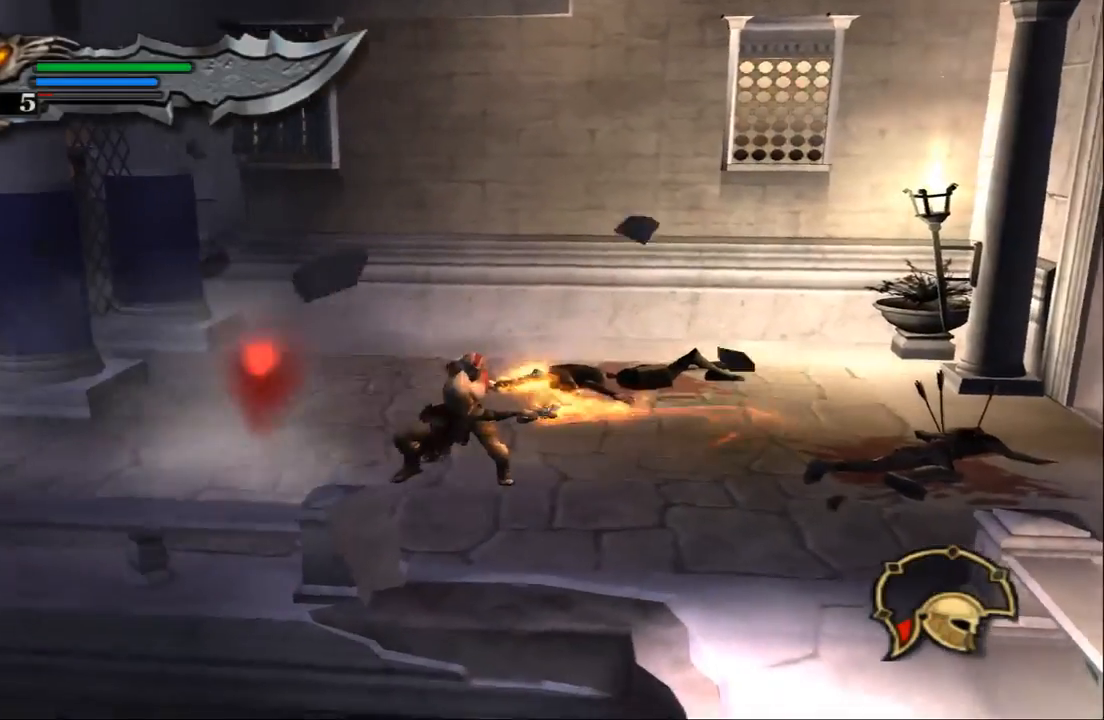
{"buttons": [], "left_stick": "left", "right_stick": "center", "events": []}
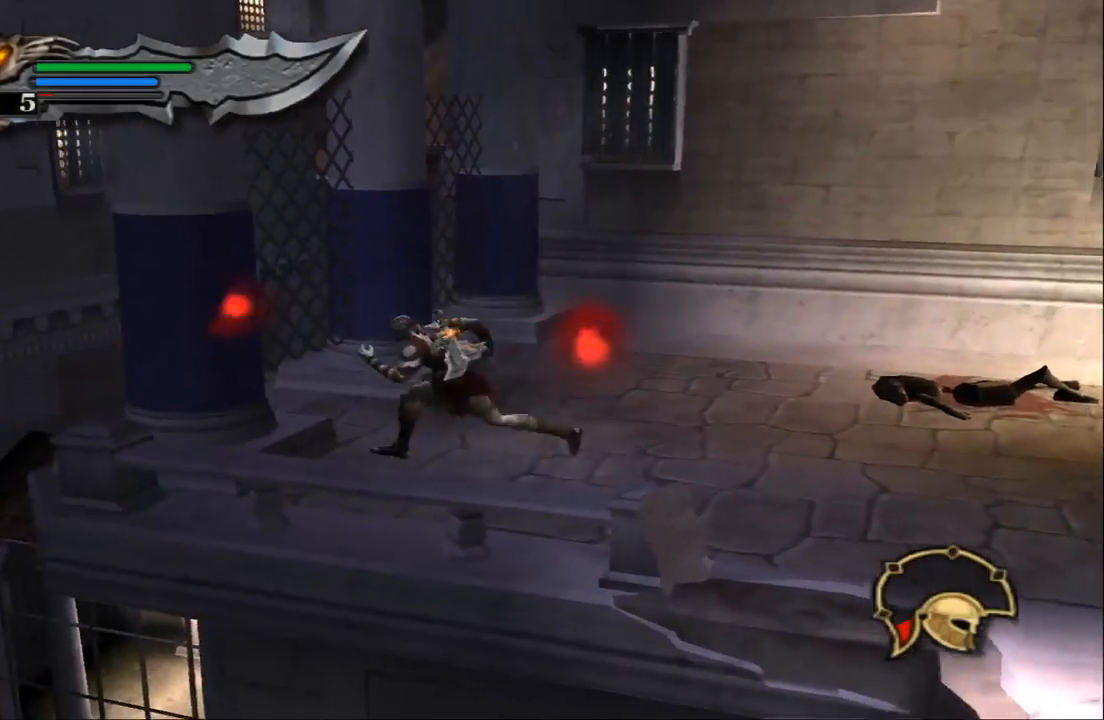
{"buttons": [], "left_stick": "left", "right_stick": "center", "events": []}
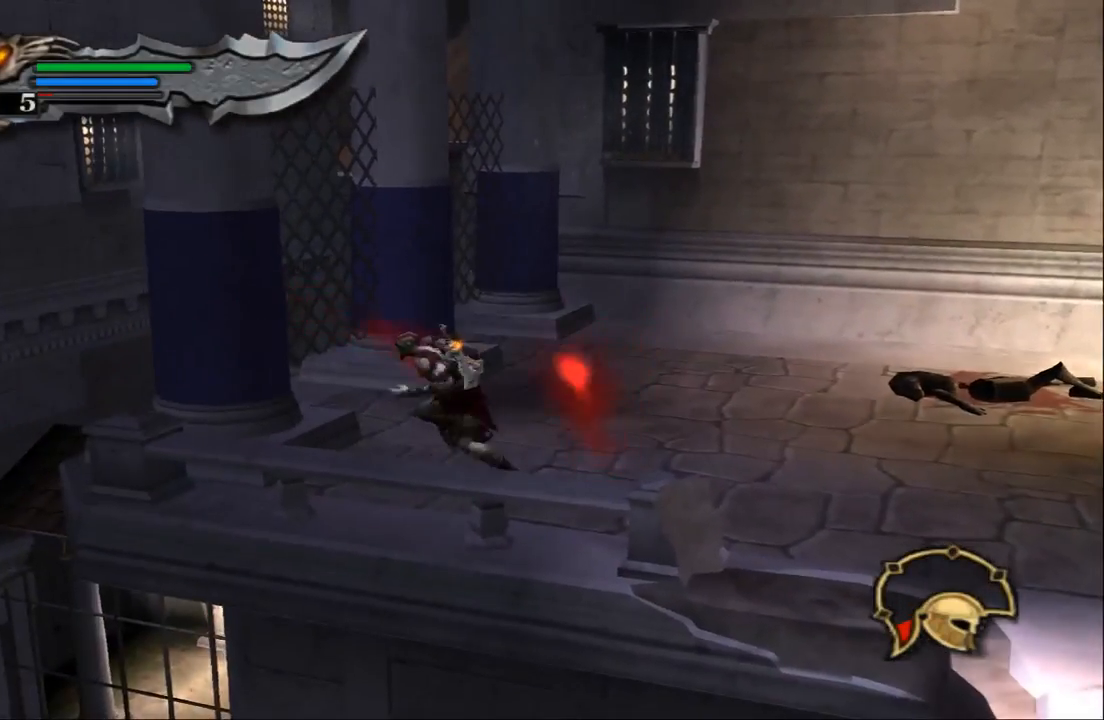
{"buttons": [], "left_stick": "down-left", "right_stick": "center", "events": [[33, "left_stick", "down-left"], [67, "CROSS", "down"], [367, "CROSS", "up"]]}
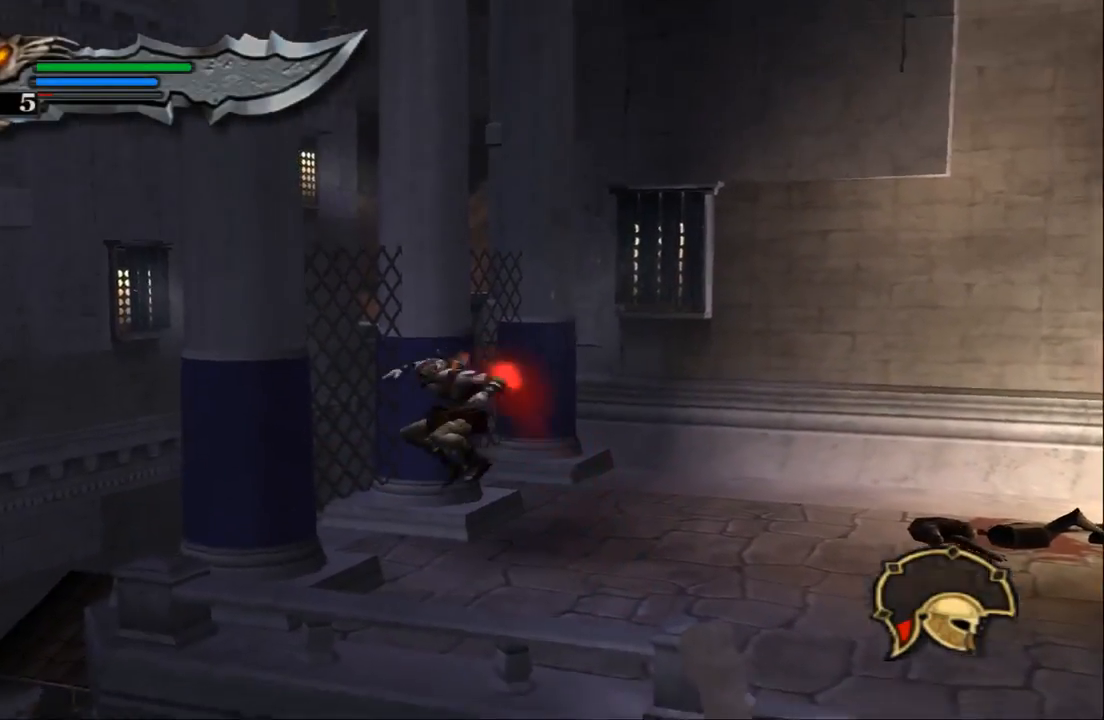
{"buttons": [], "left_stick": "up-right", "right_stick": "center", "events": [[300, "left_stick", "center"], [400, "left_stick", "right"], [500, "left_stick", "up-right"]]}
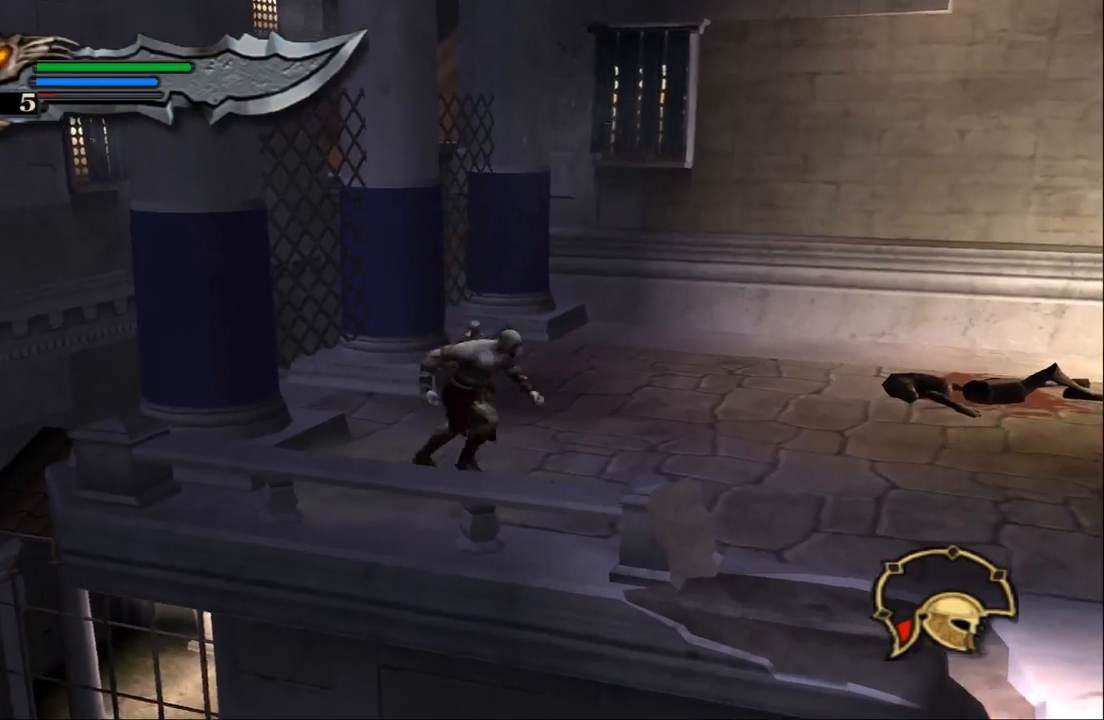
{"buttons": ["SQUARE"], "left_stick": "up-right", "right_stick": "center", "events": [[500, "SQUARE", "down"]]}
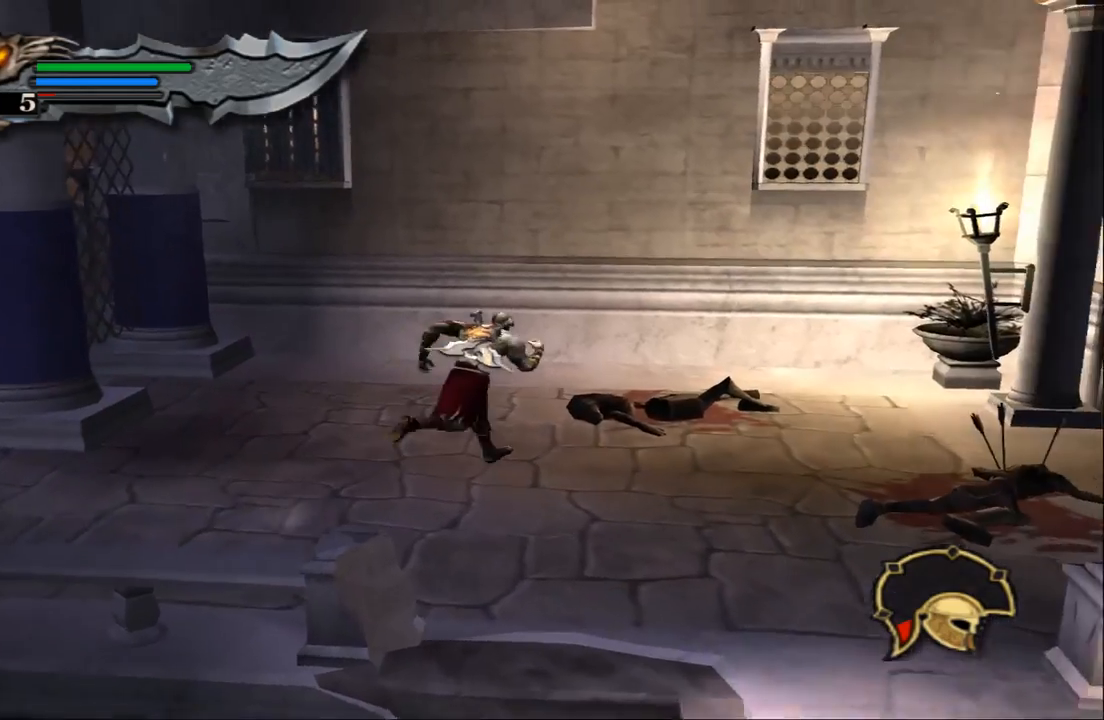
{"buttons": [], "left_stick": "right", "right_stick": "center", "events": [[300, "SQUARE", "up"], [467, "left_stick", "right"]]}
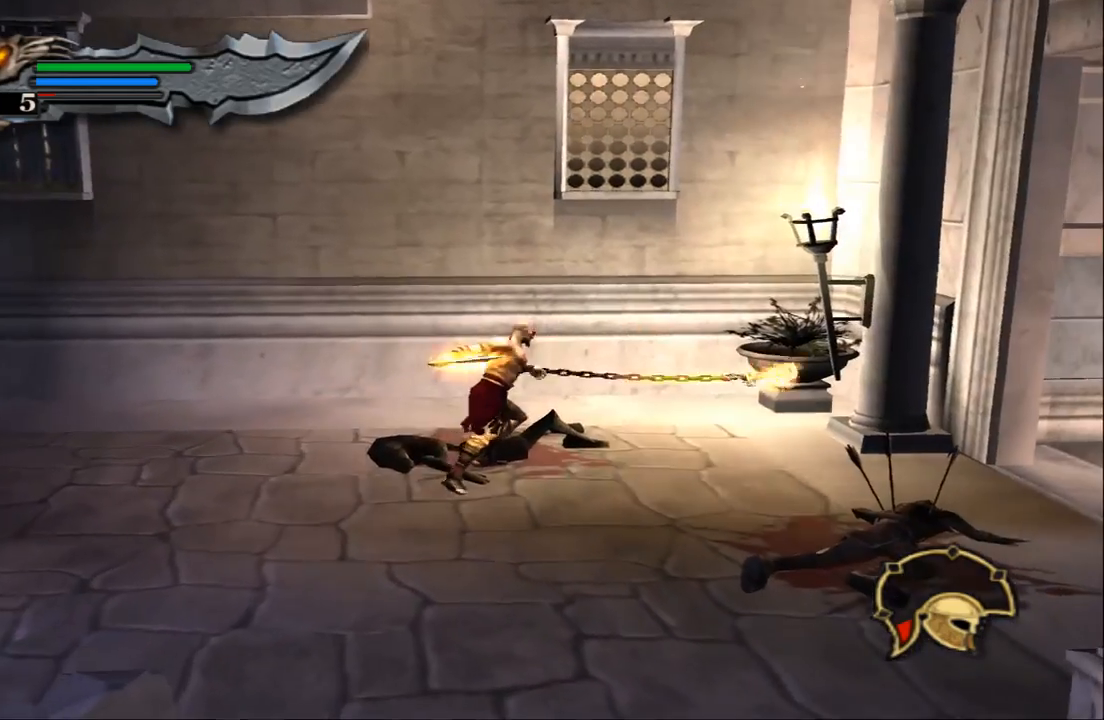
{"buttons": ["SQUARE"], "left_stick": "up", "right_stick": "center", "events": [[400, "left_stick", "up"], [467, "SQUARE", "down"]]}
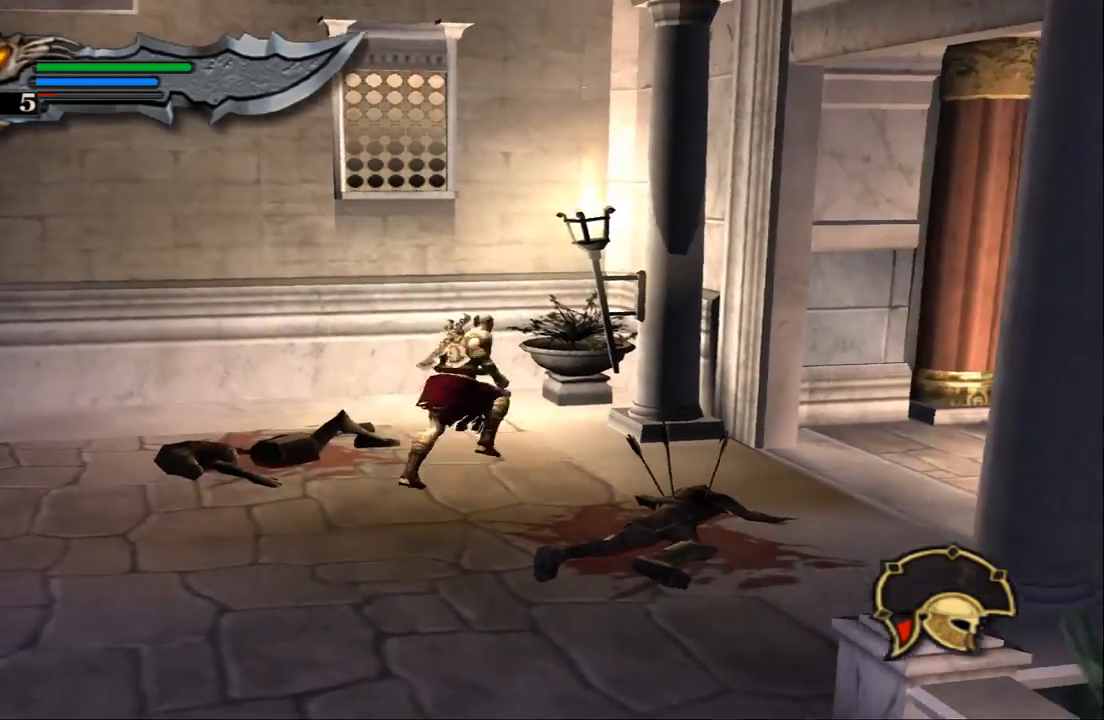
{"buttons": [], "left_stick": "down", "right_stick": "center", "events": [[200, "SQUARE", "up"], [400, "left_stick", "down"]]}
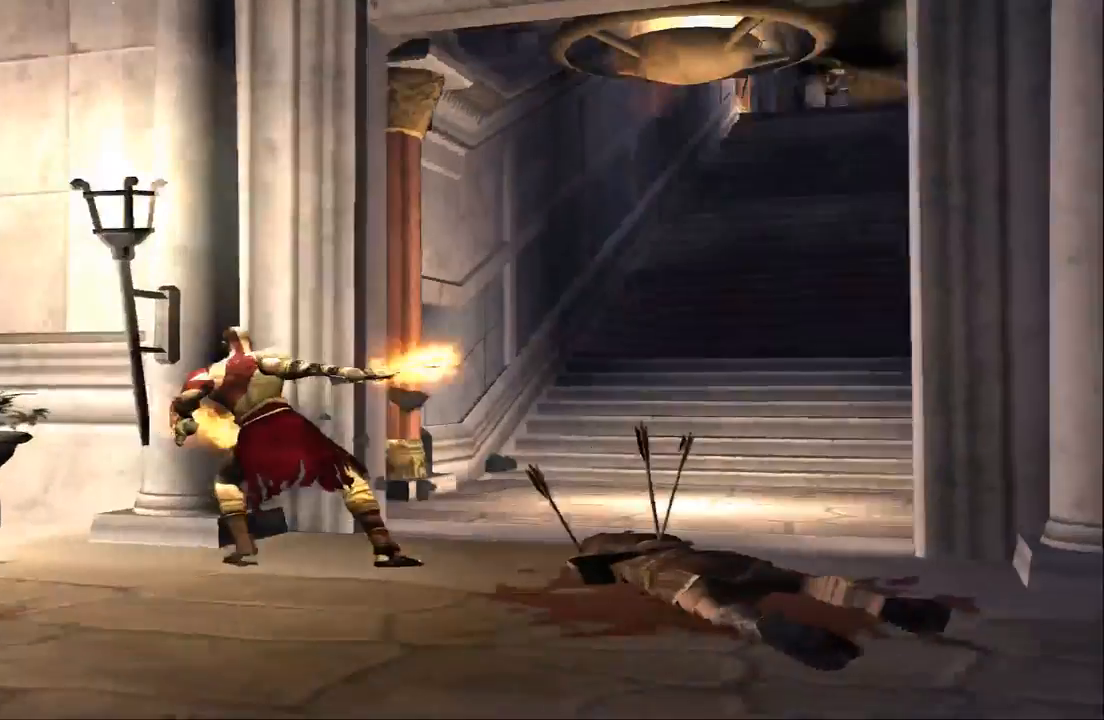
{"buttons": [], "left_stick": "down", "right_stick": "center", "events": []}
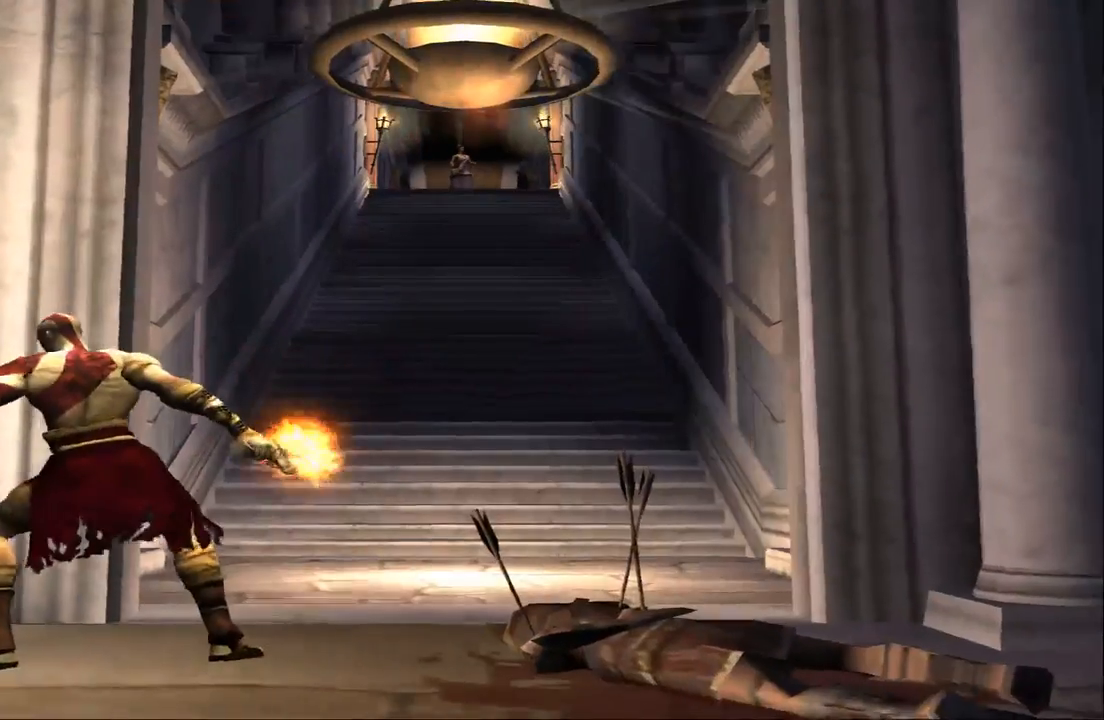
{"buttons": [], "left_stick": "center", "right_stick": "center", "events": [[100, "left_stick", "up-left"], [333, "left_stick", "left"], [500, "left_stick", "center"]]}